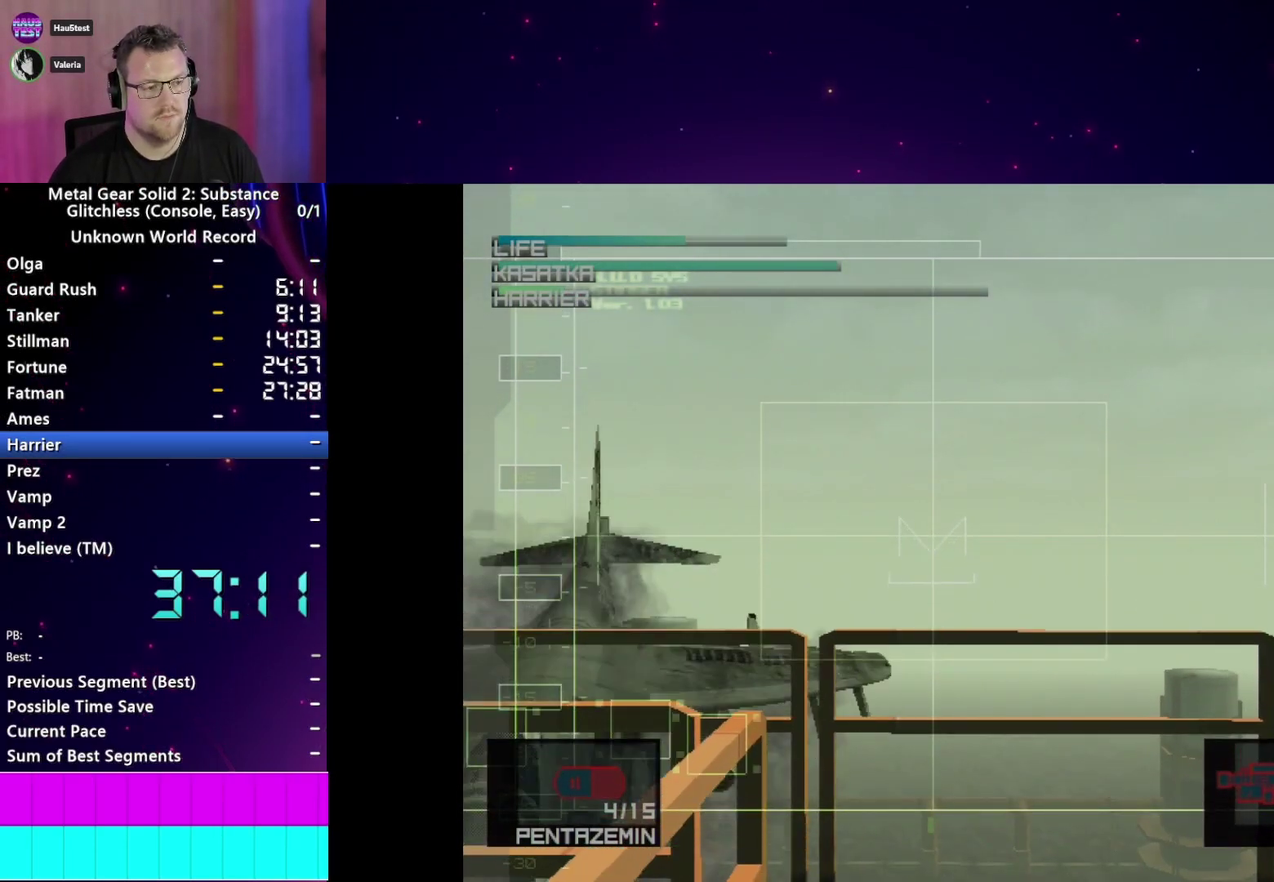
Gameplay with a controller (PlayStation layout); each line is a JSON object with the inputs held at the frame after it. "events" lists button and stick changes between this image and that frame as [ms after this image, input, new state], when the widget could be followed in between. This overlay highlights the sticks when they move; stick clicks (L3 R3) are not distinguishable. Not read: L3 R3 left_stick.
{"buttons": ["SQUARE"], "right_stick": "center", "events": [[450, "SQUARE", "down"]]}
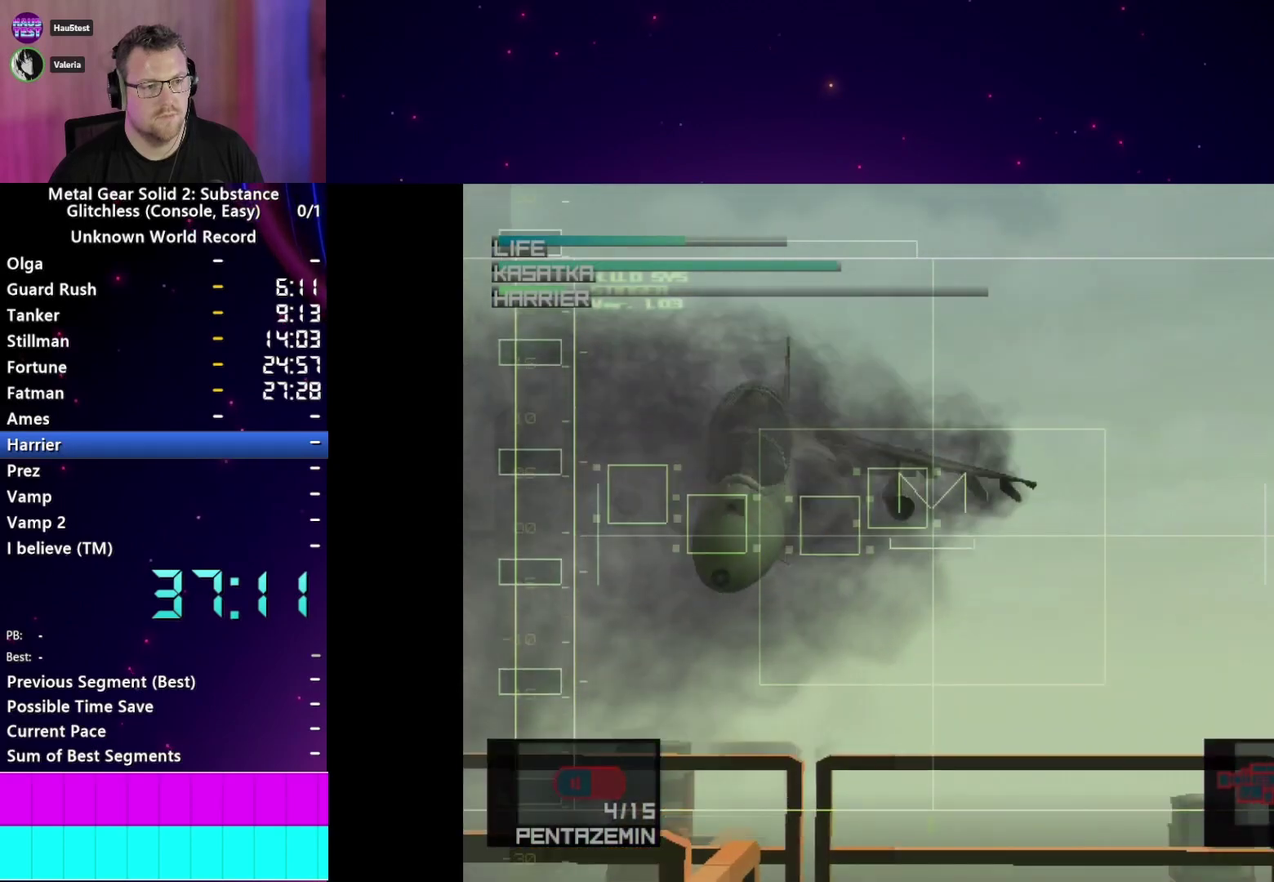
{"buttons": [], "right_stick": "center", "events": [[100, "SQUARE", "up"]]}
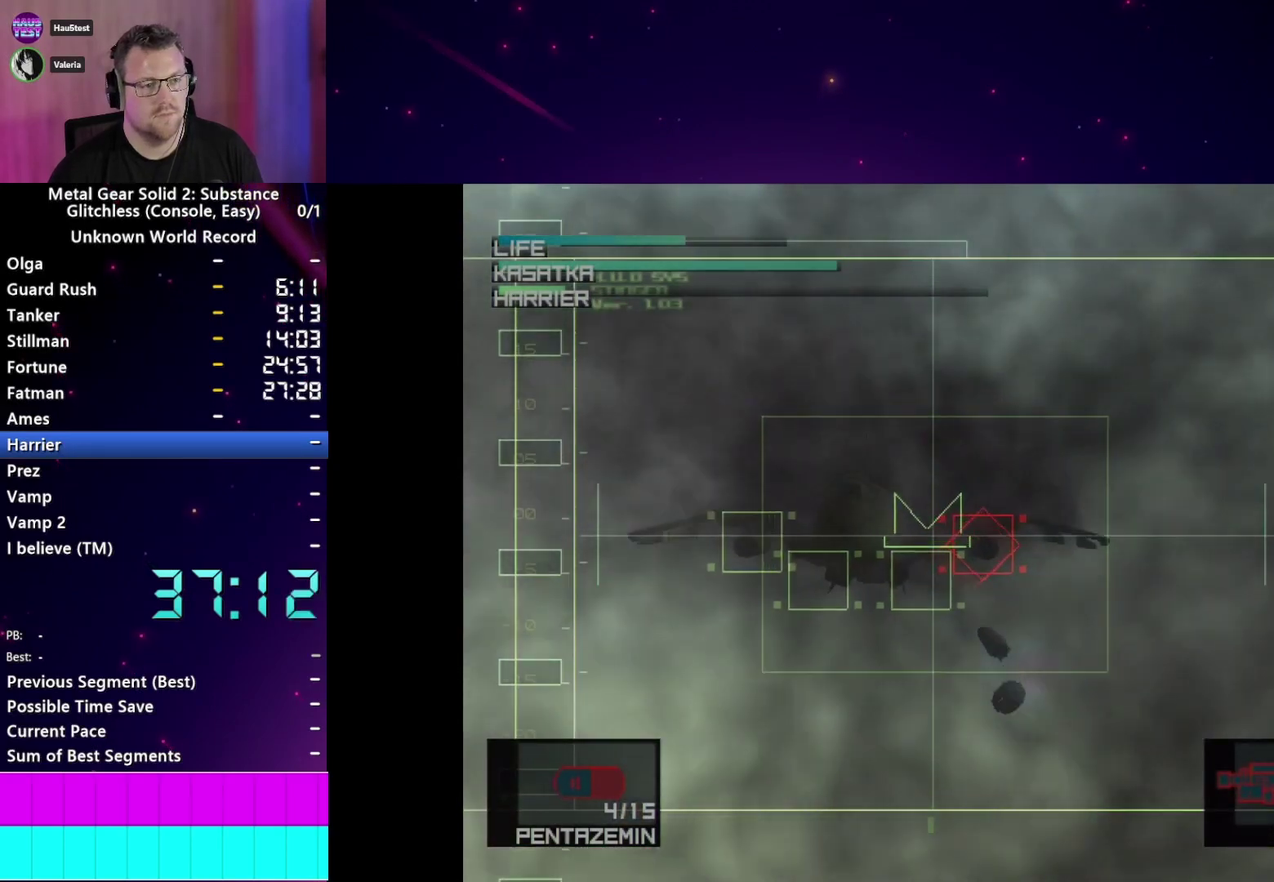
{"buttons": [], "right_stick": "center", "events": []}
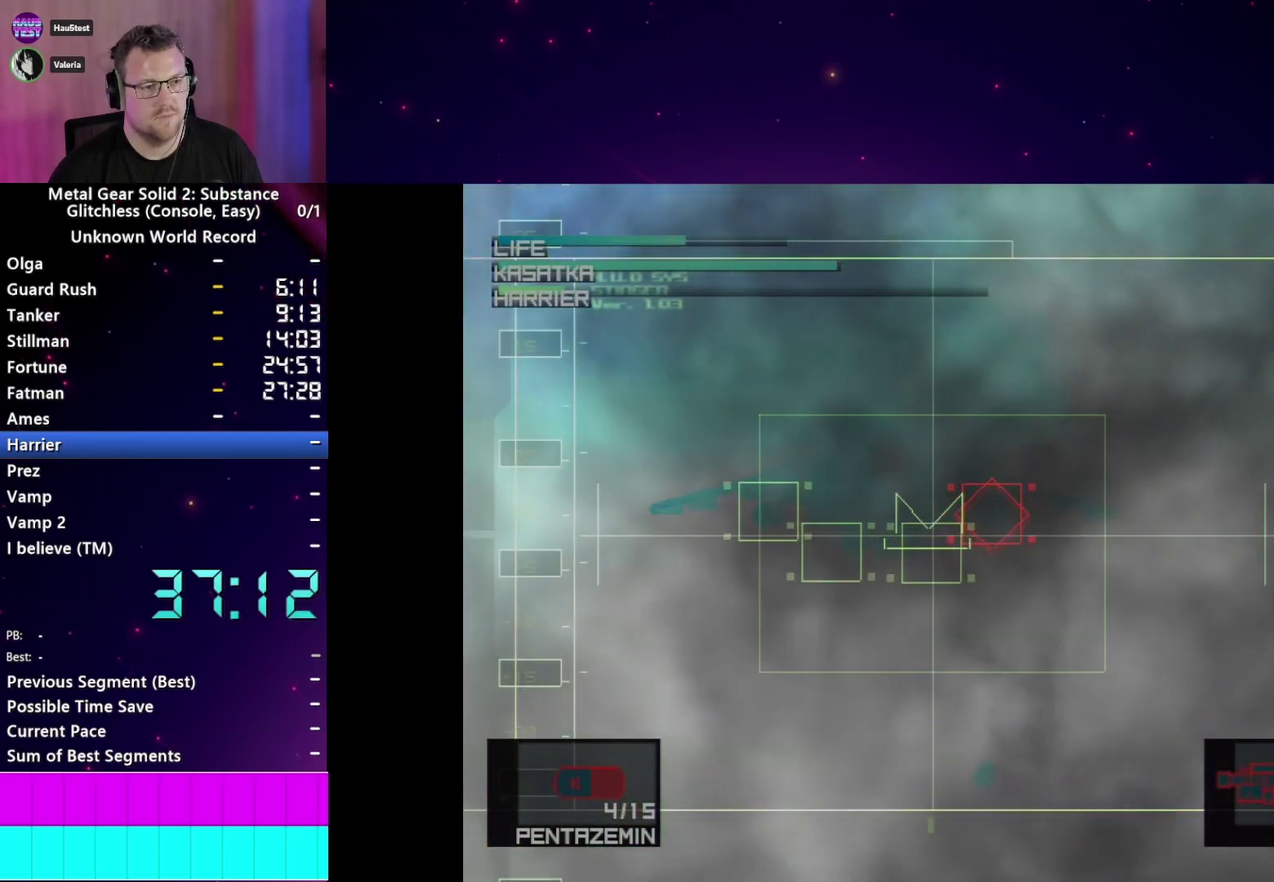
{"buttons": [], "right_stick": "center", "events": []}
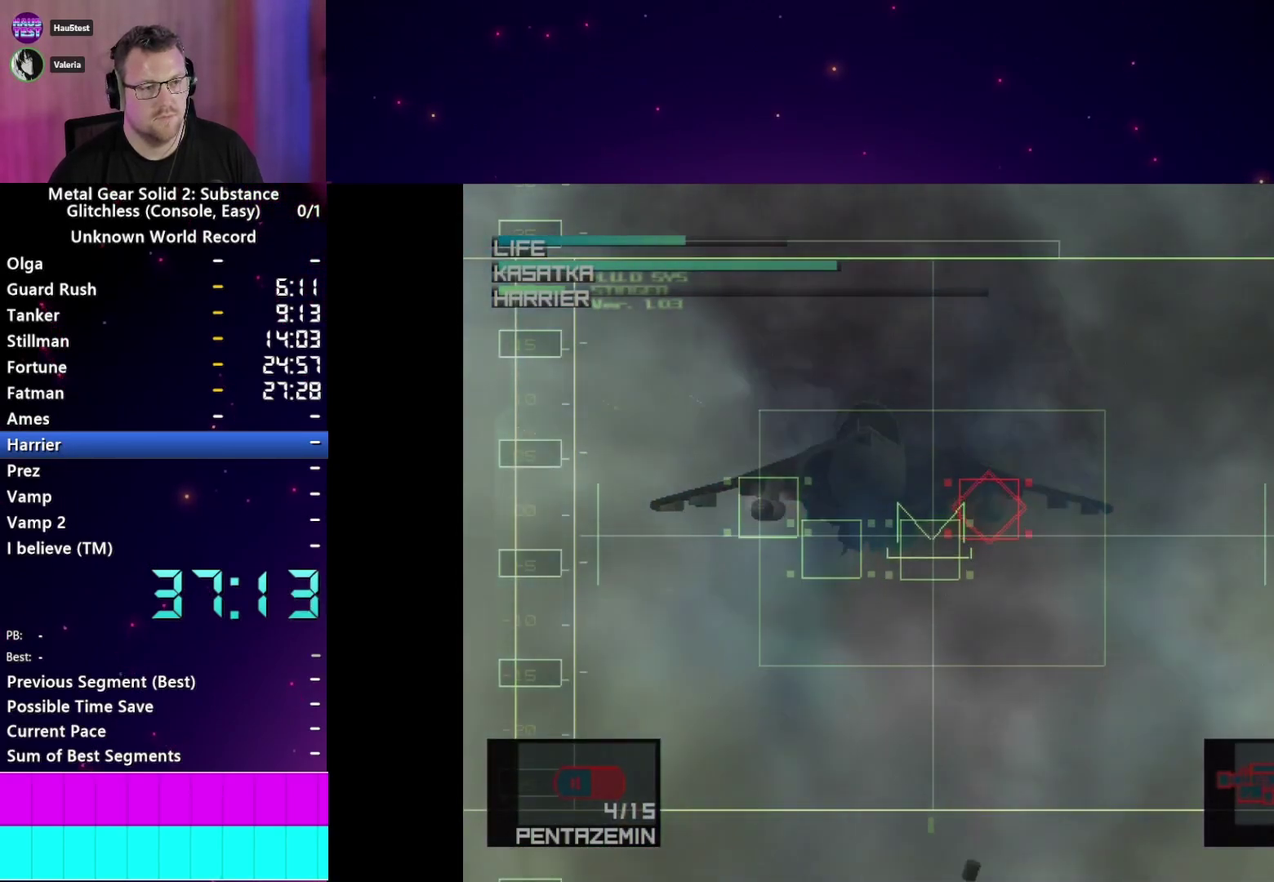
{"buttons": [], "right_stick": "center", "events": []}
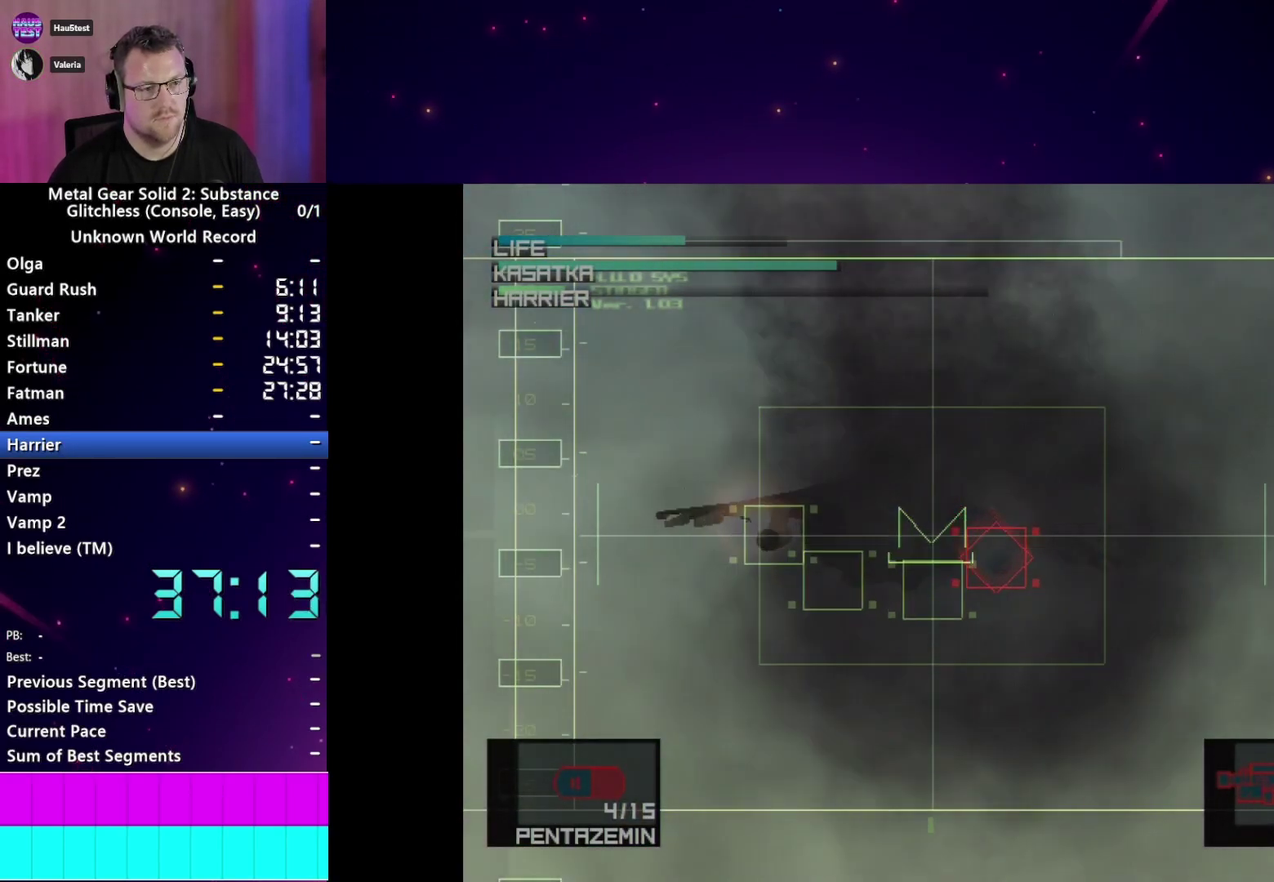
{"buttons": [], "right_stick": "center"}
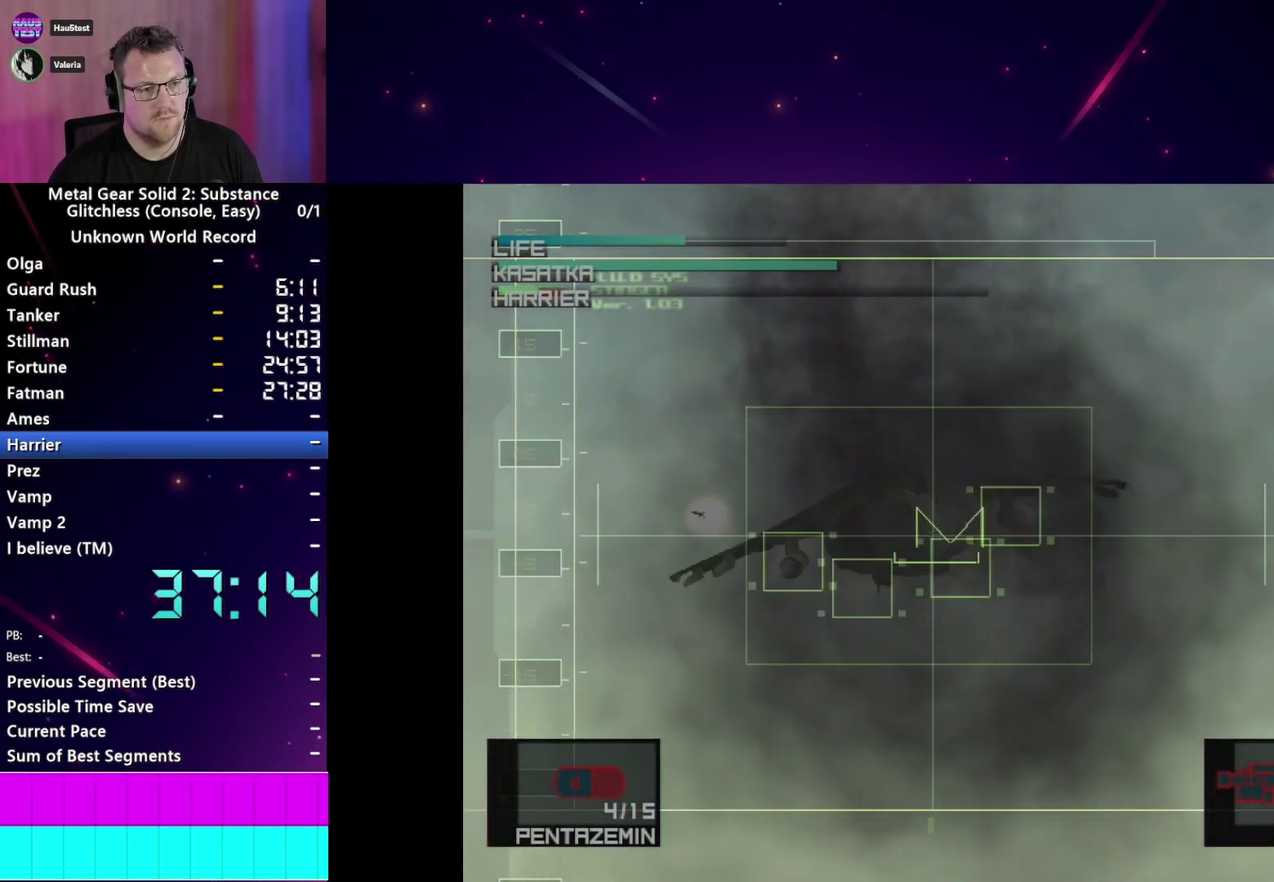
{"buttons": [], "right_stick": "center"}
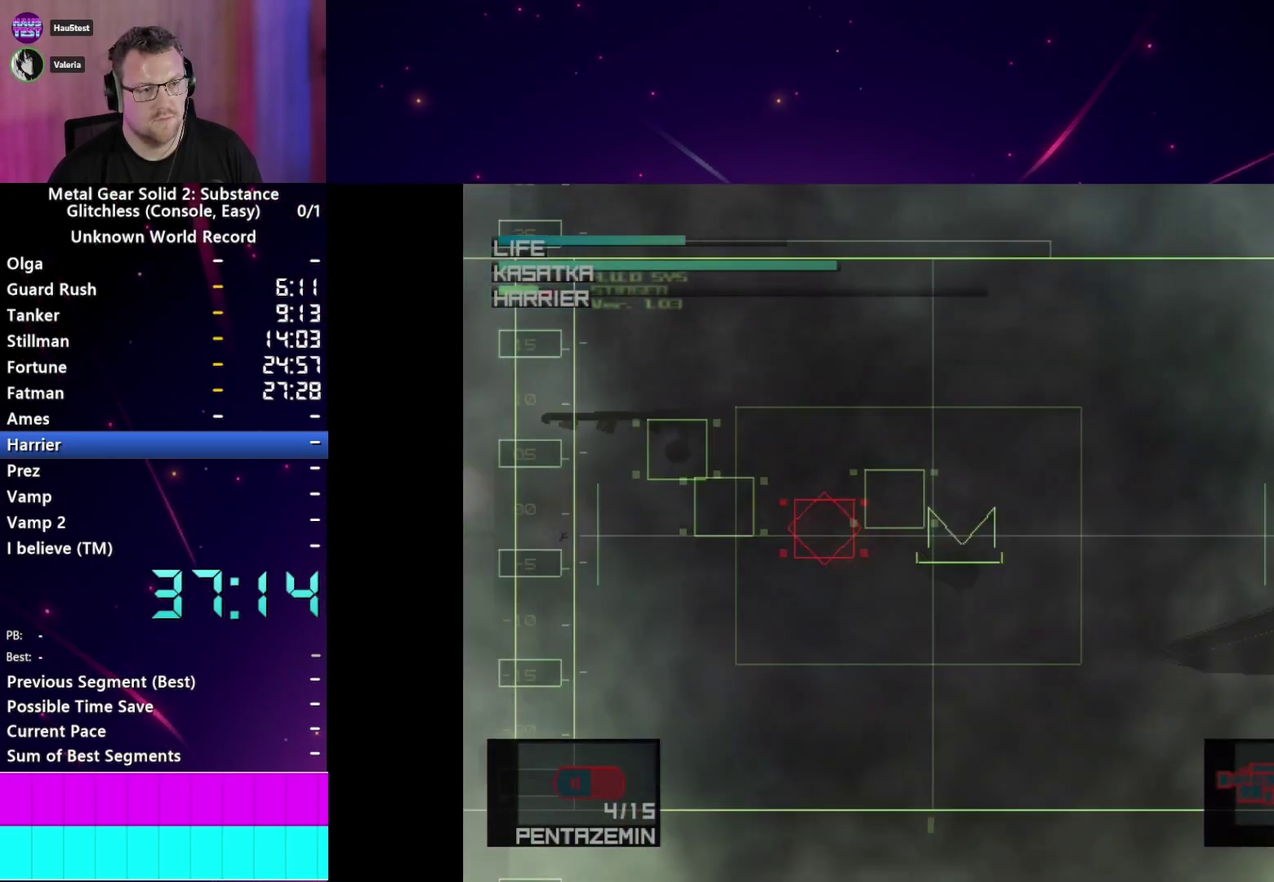
{"buttons": [], "right_stick": "center"}
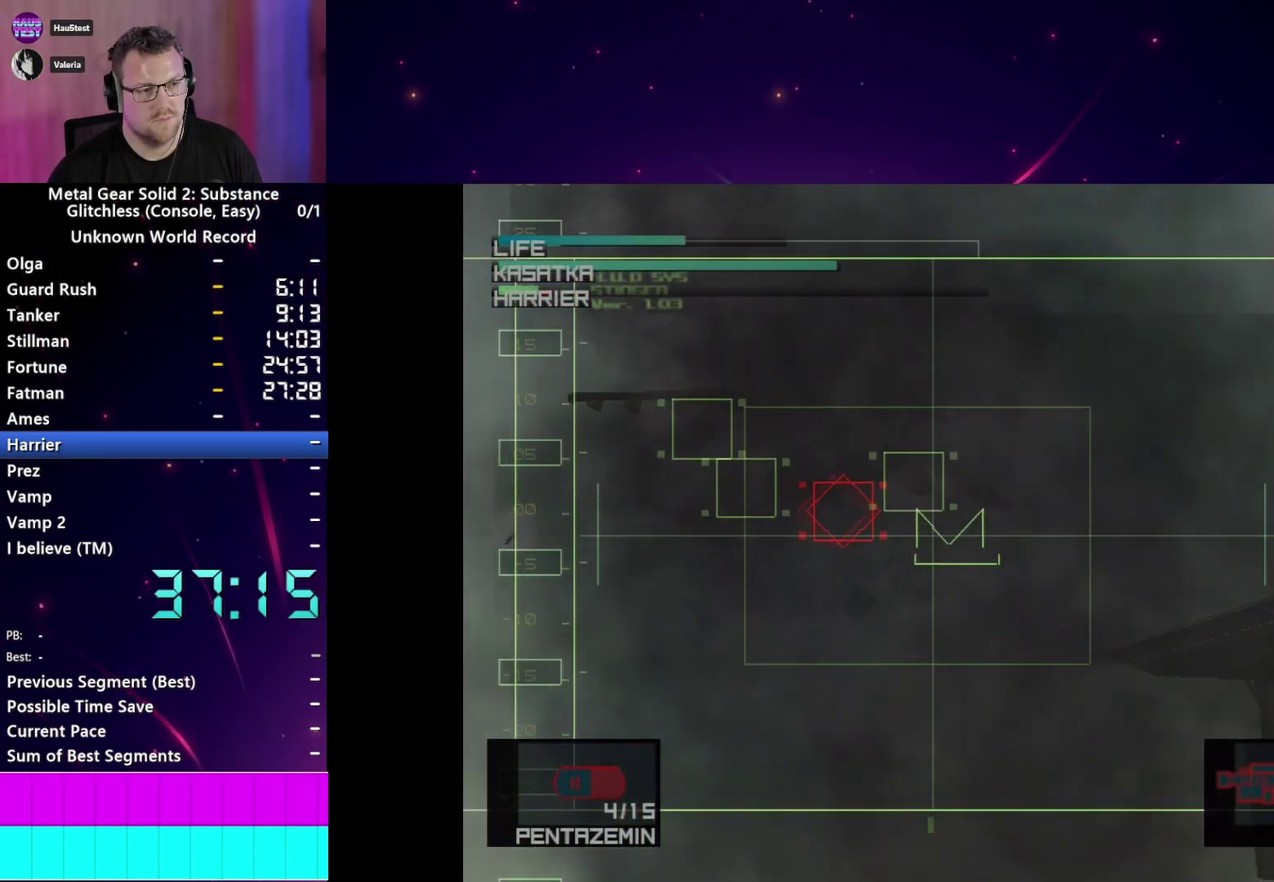
{"buttons": [], "right_stick": "center"}
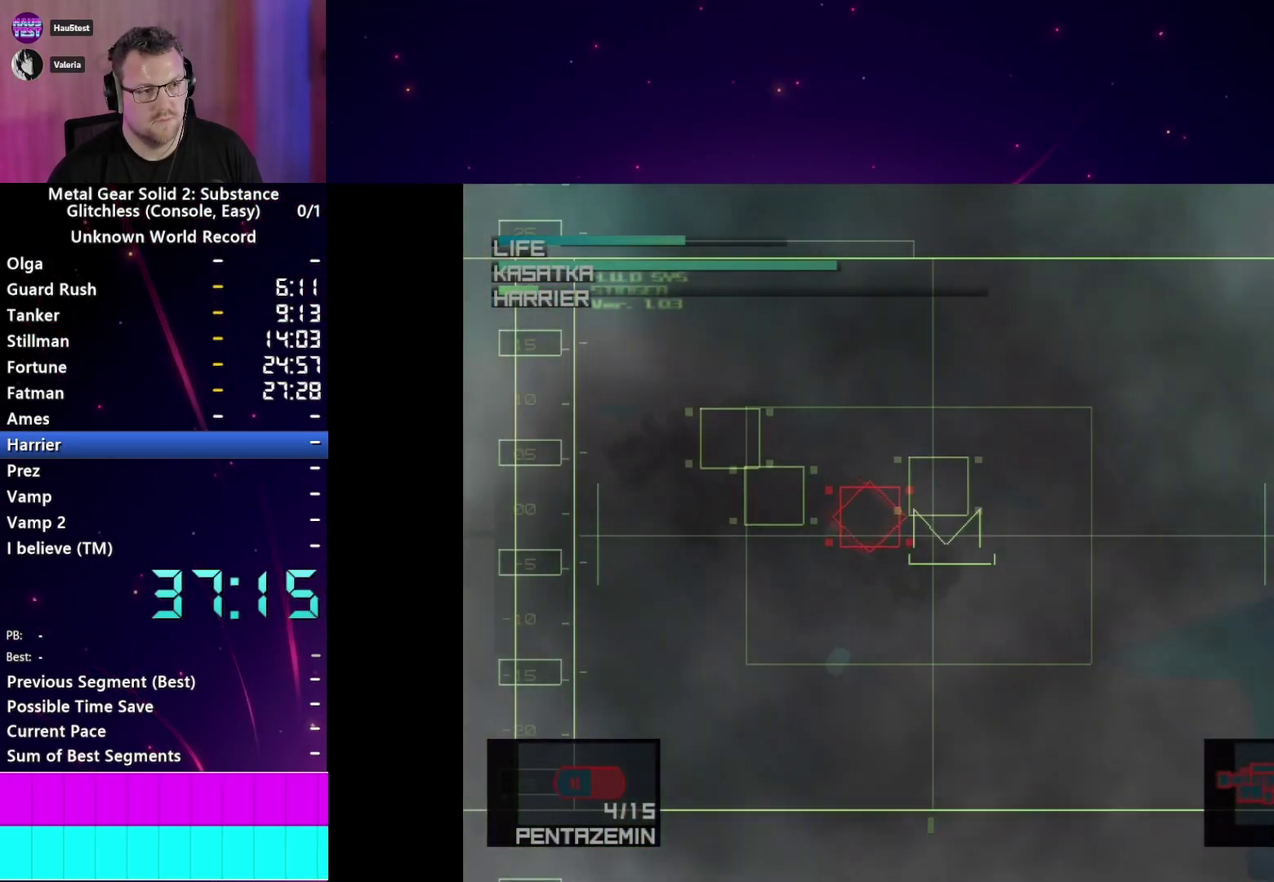
{"buttons": [], "right_stick": "center"}
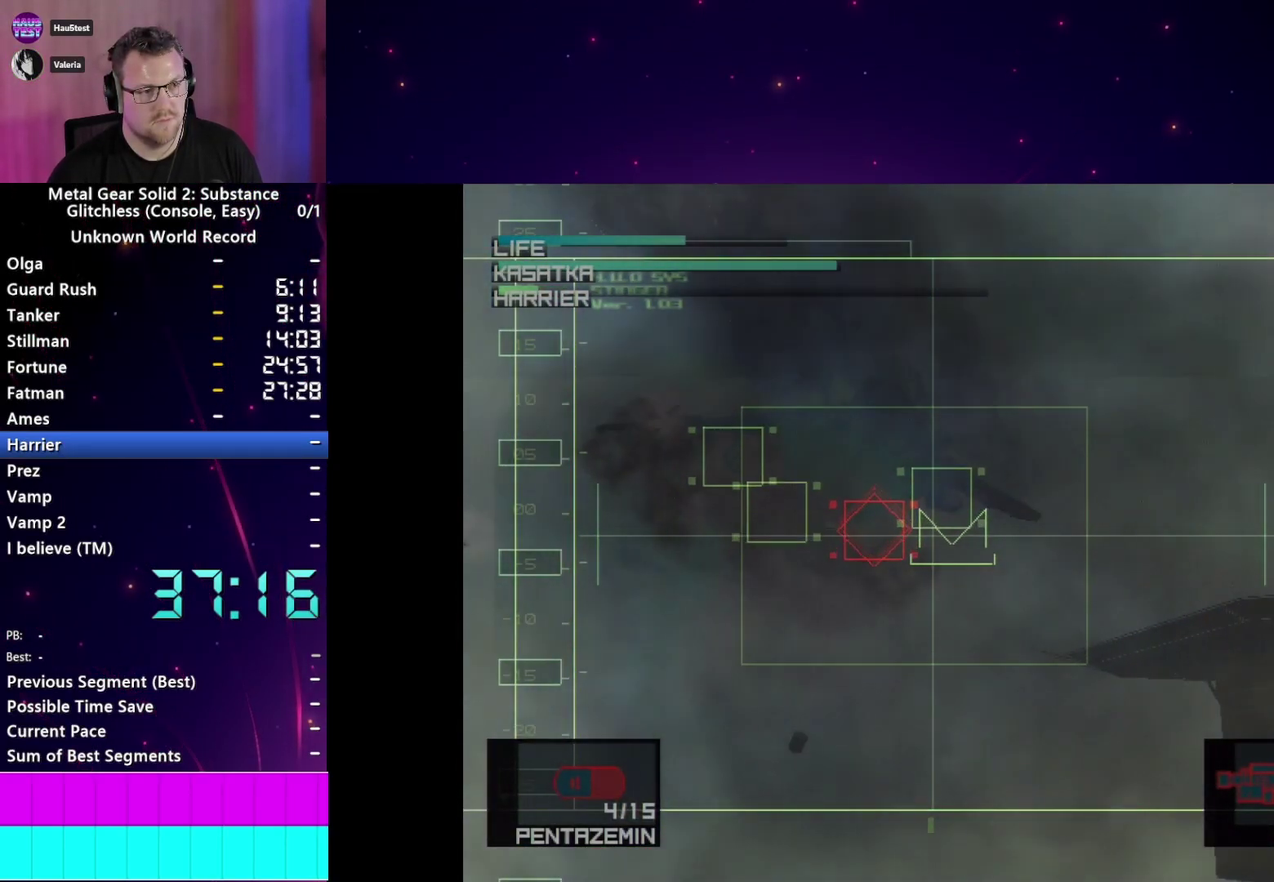
{"buttons": [], "right_stick": "center"}
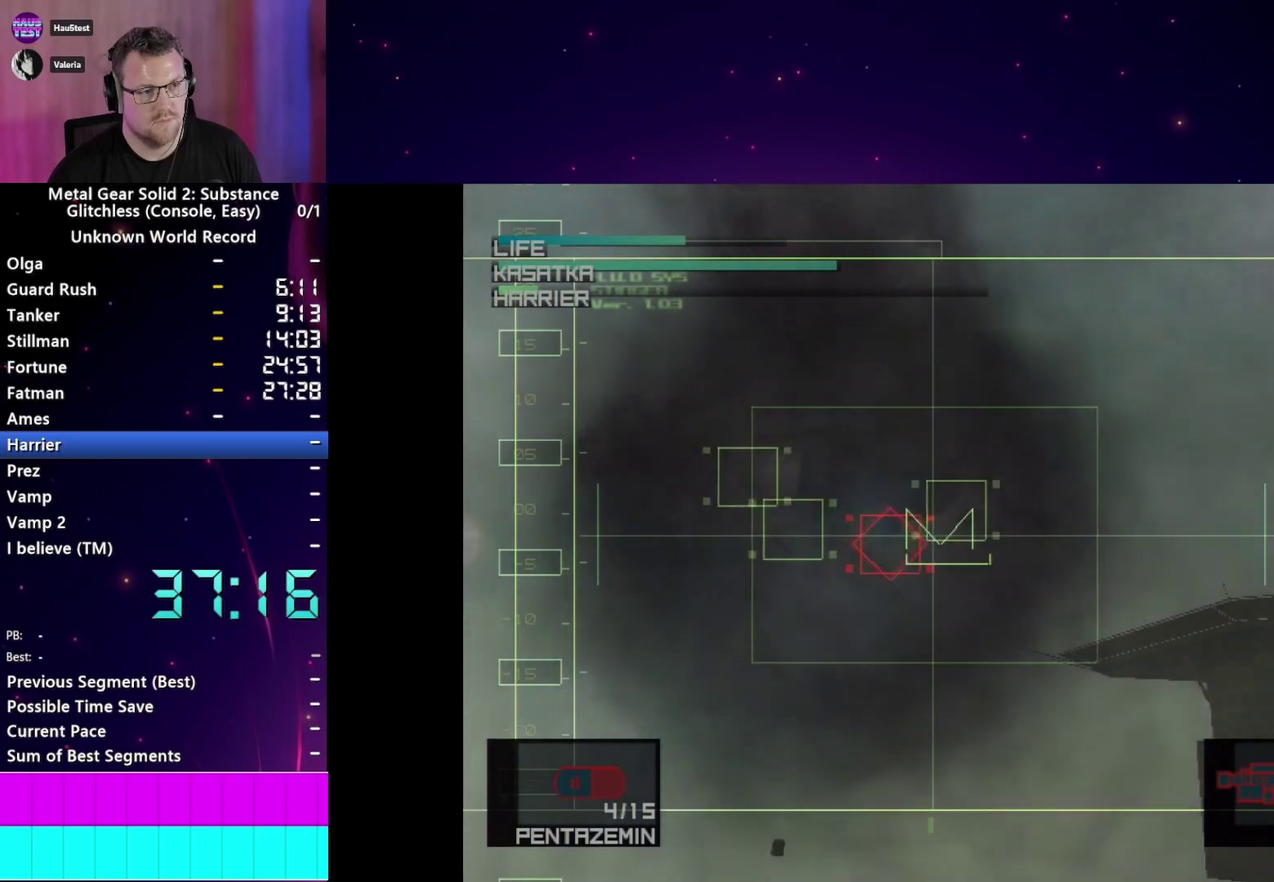
{"buttons": [], "right_stick": "center"}
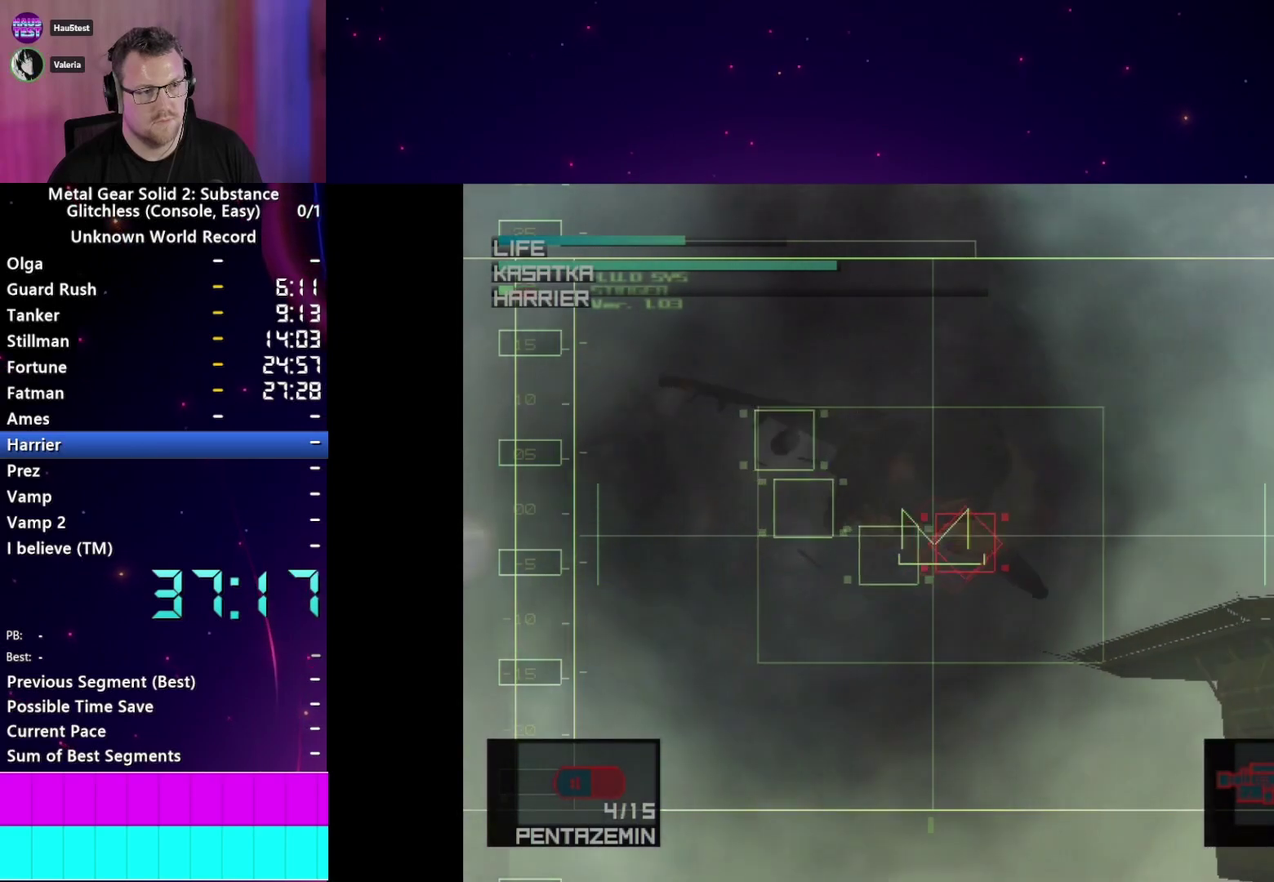
{"buttons": [], "right_stick": "center", "events": [[133, "SQUARE", "down"], [250, "SQUARE", "up"]]}
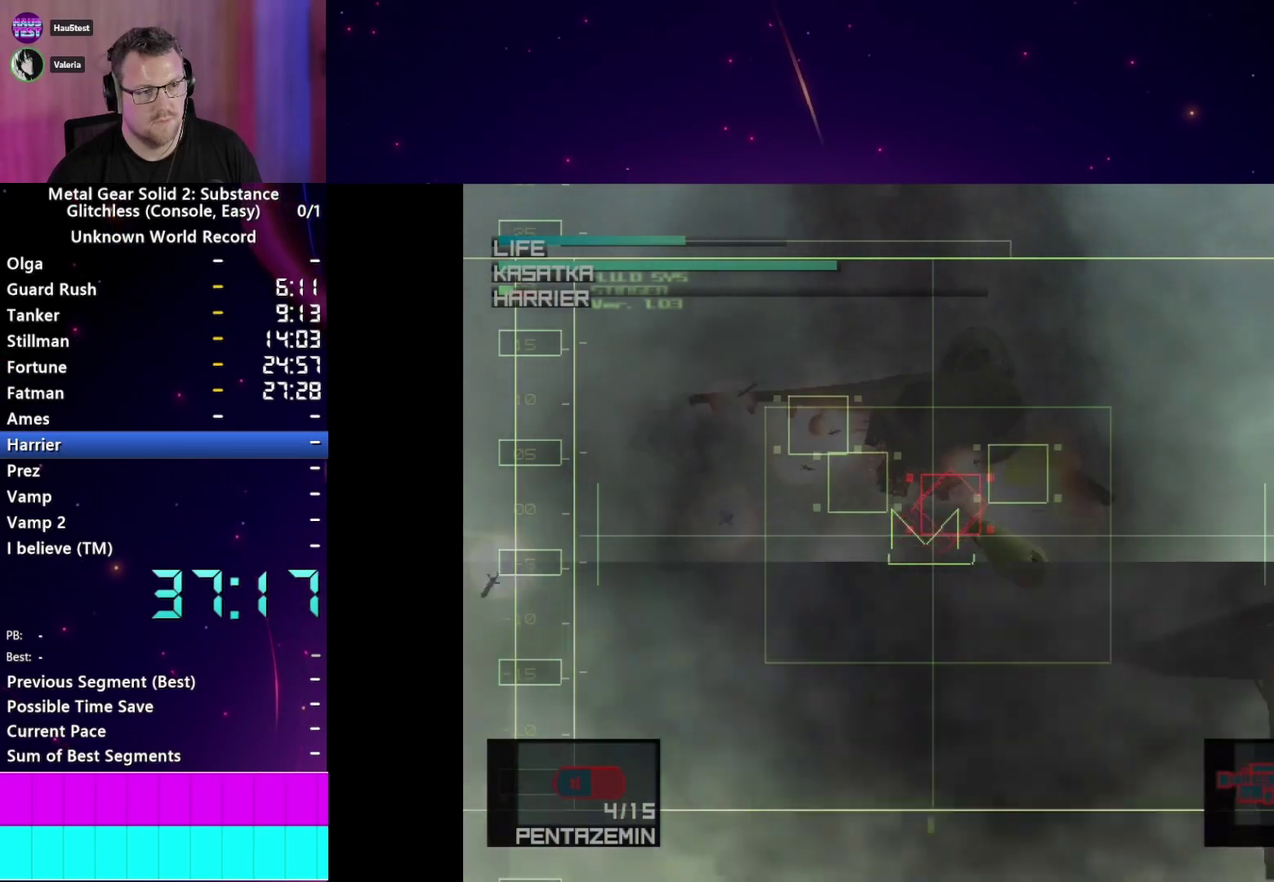
{"buttons": [], "right_stick": "center", "events": []}
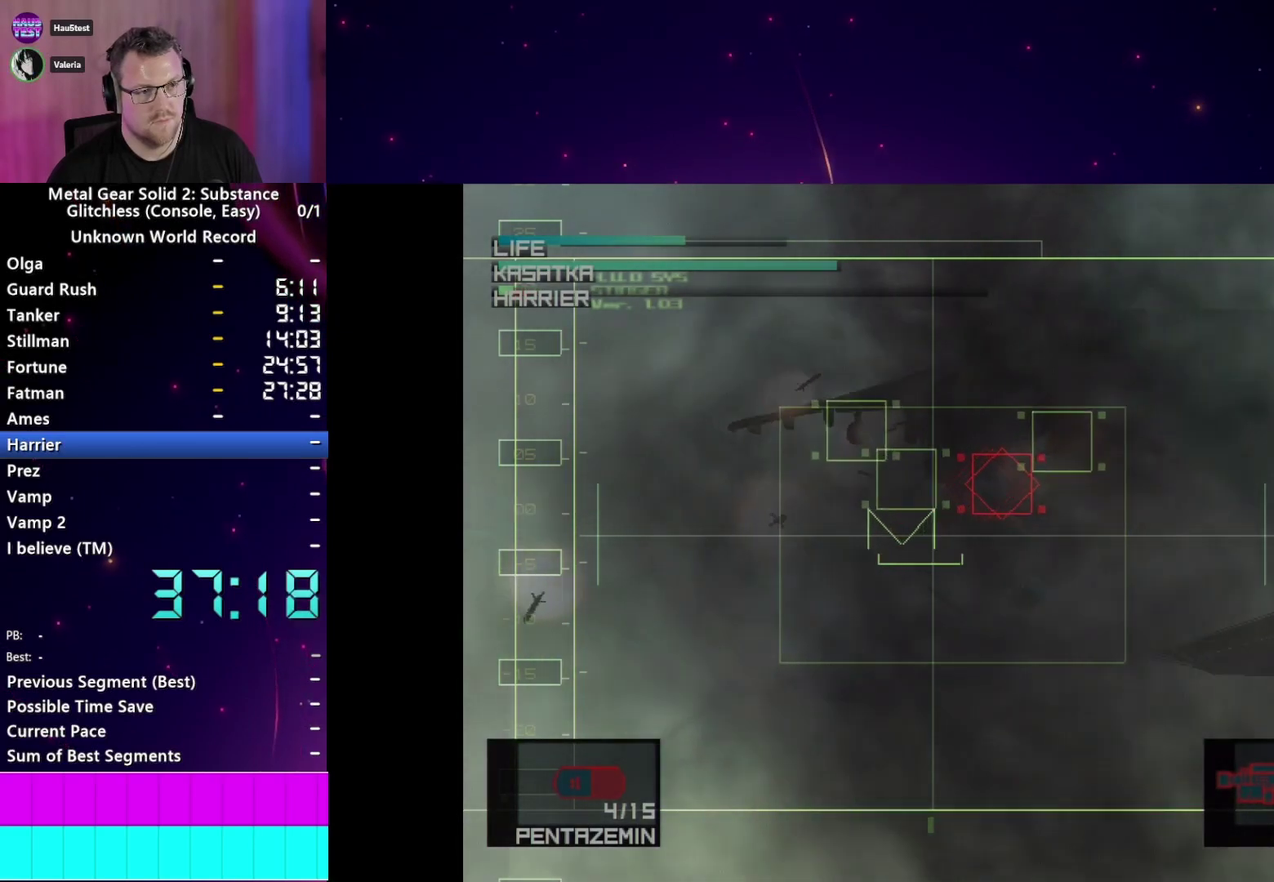
{"buttons": [], "right_stick": "center", "events": []}
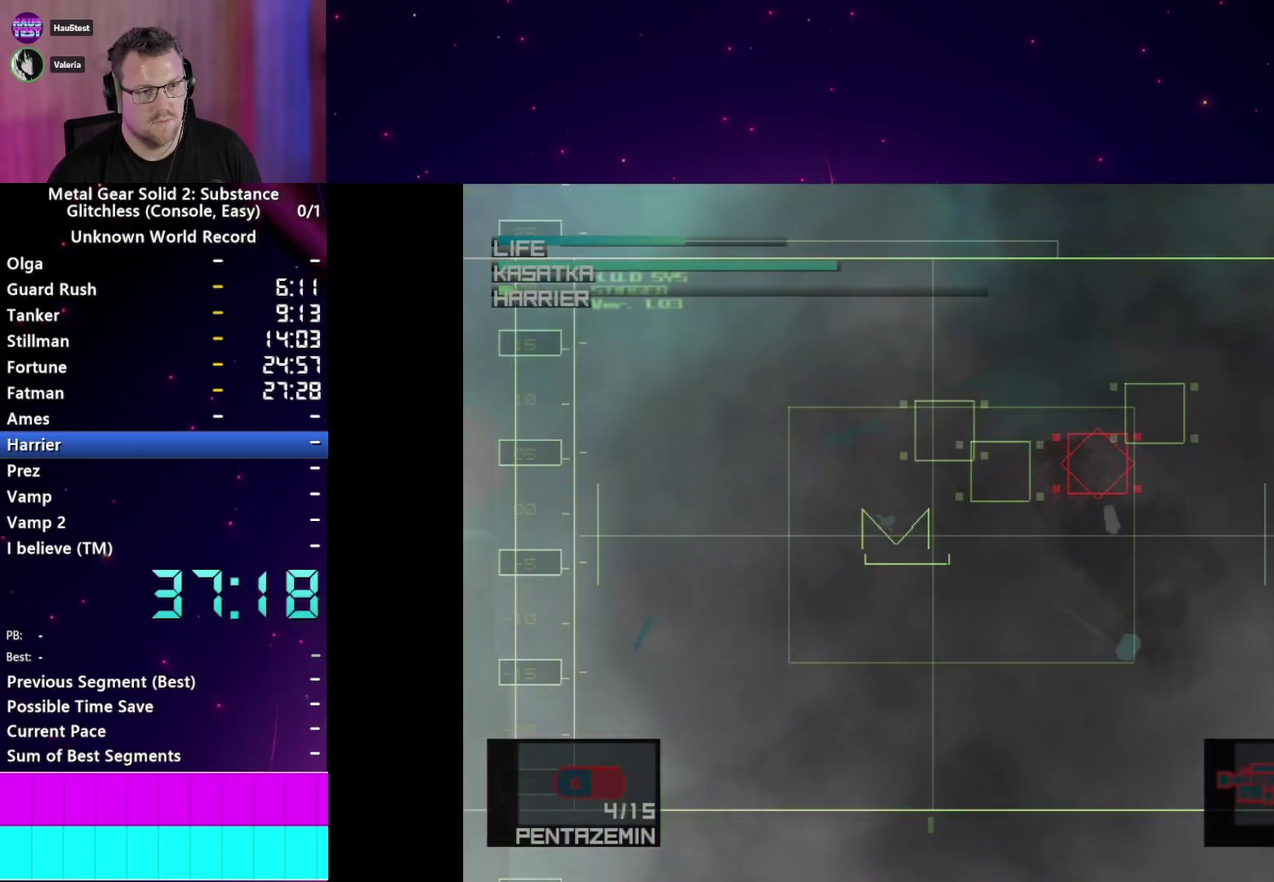
{"buttons": [], "right_stick": "center", "events": []}
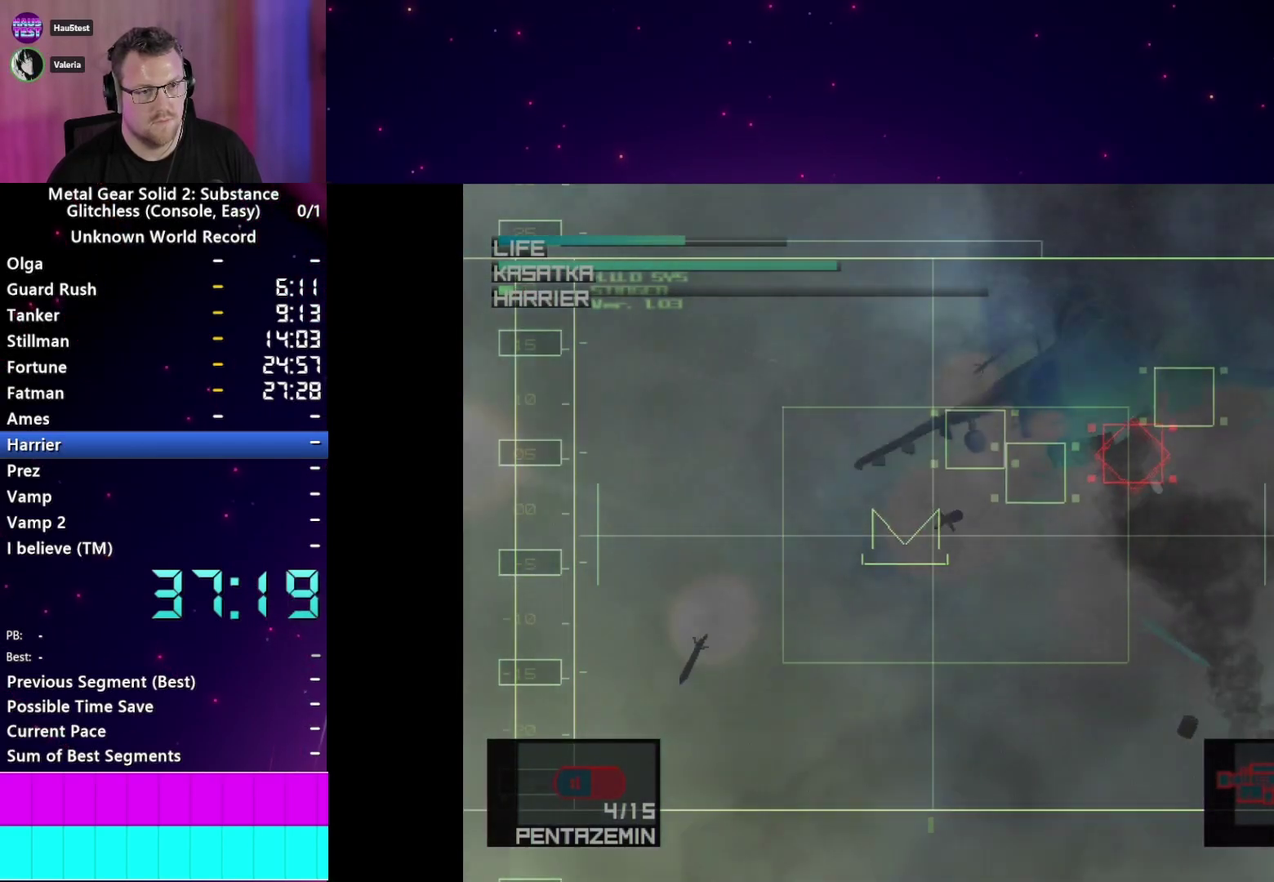
{"buttons": [], "right_stick": "center"}
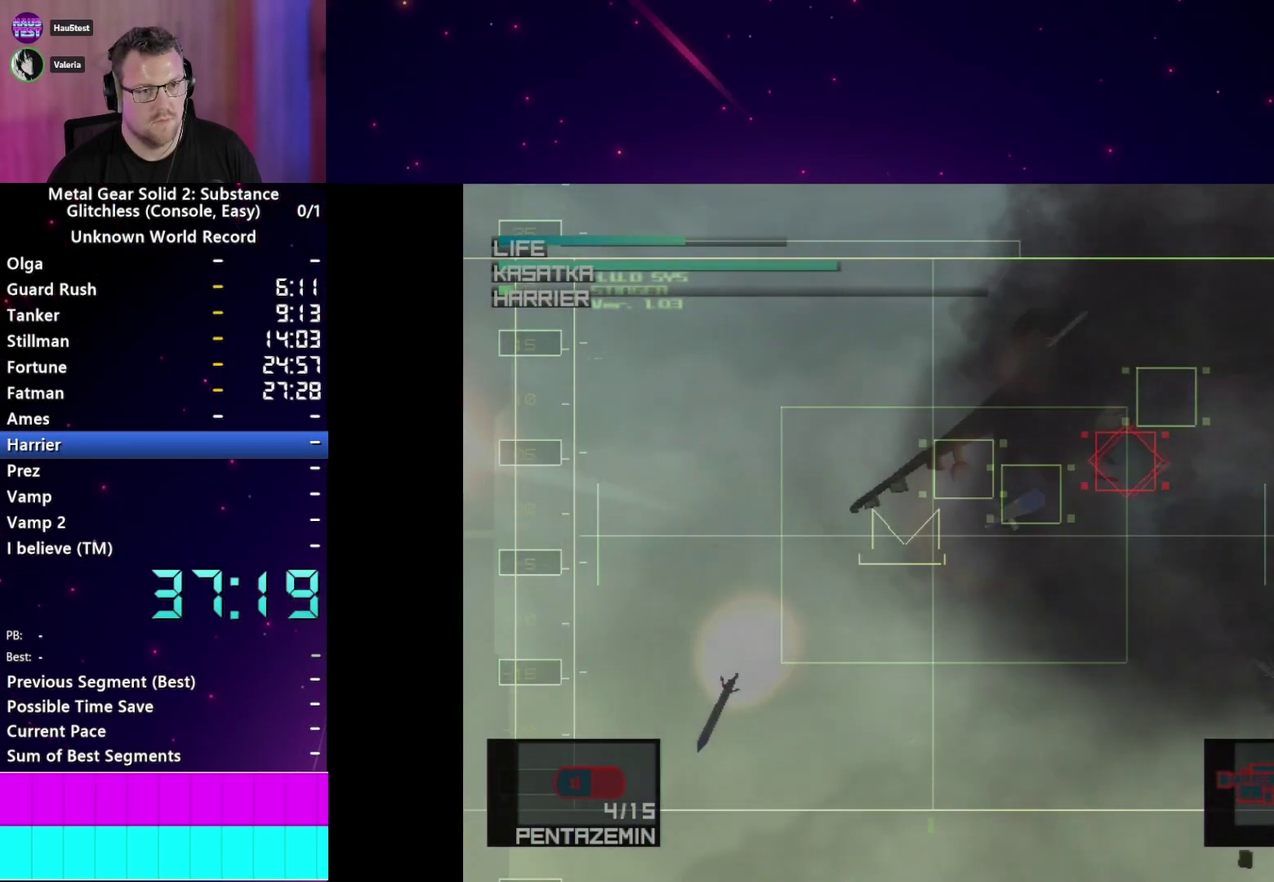
{"buttons": [], "right_stick": "center"}
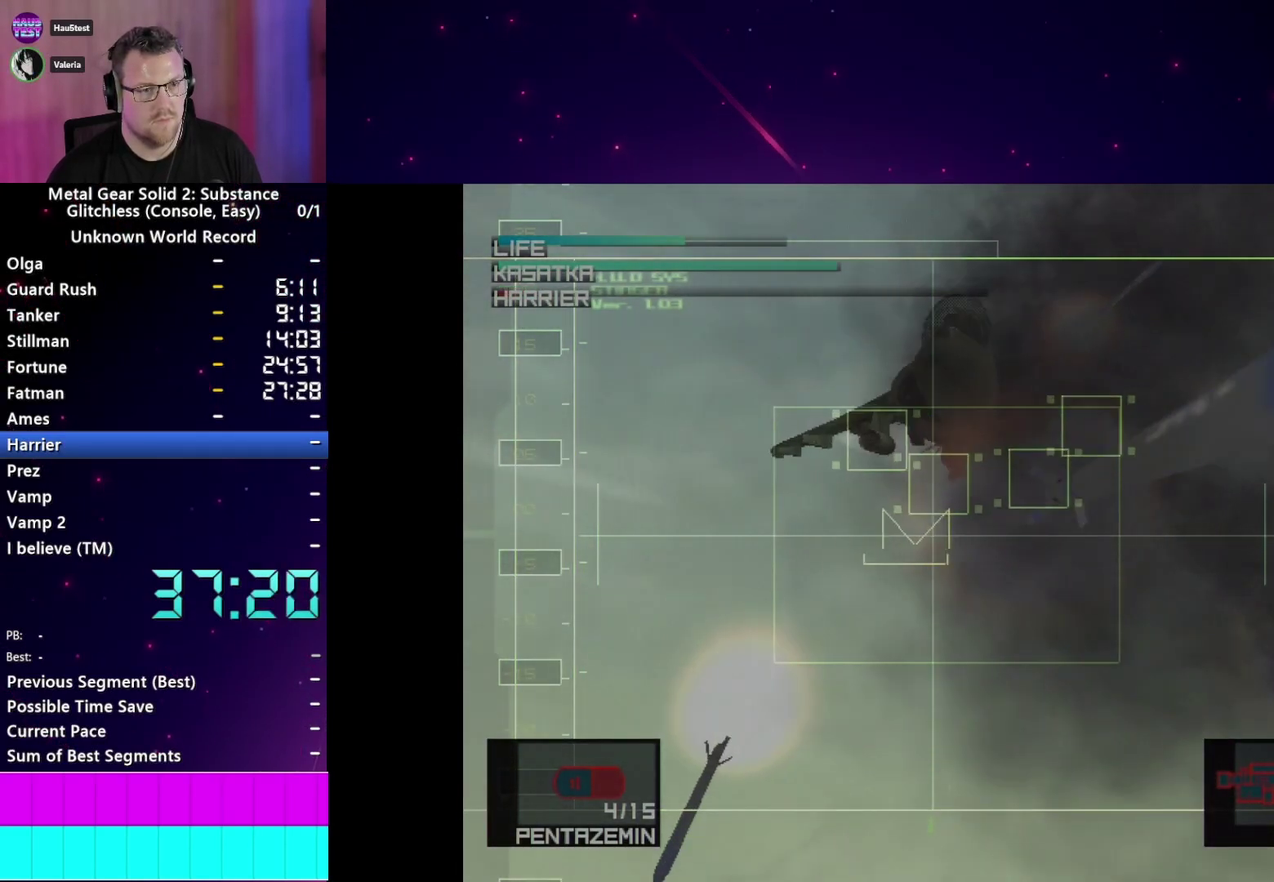
{"buttons": ["CROSS"], "right_stick": "center"}
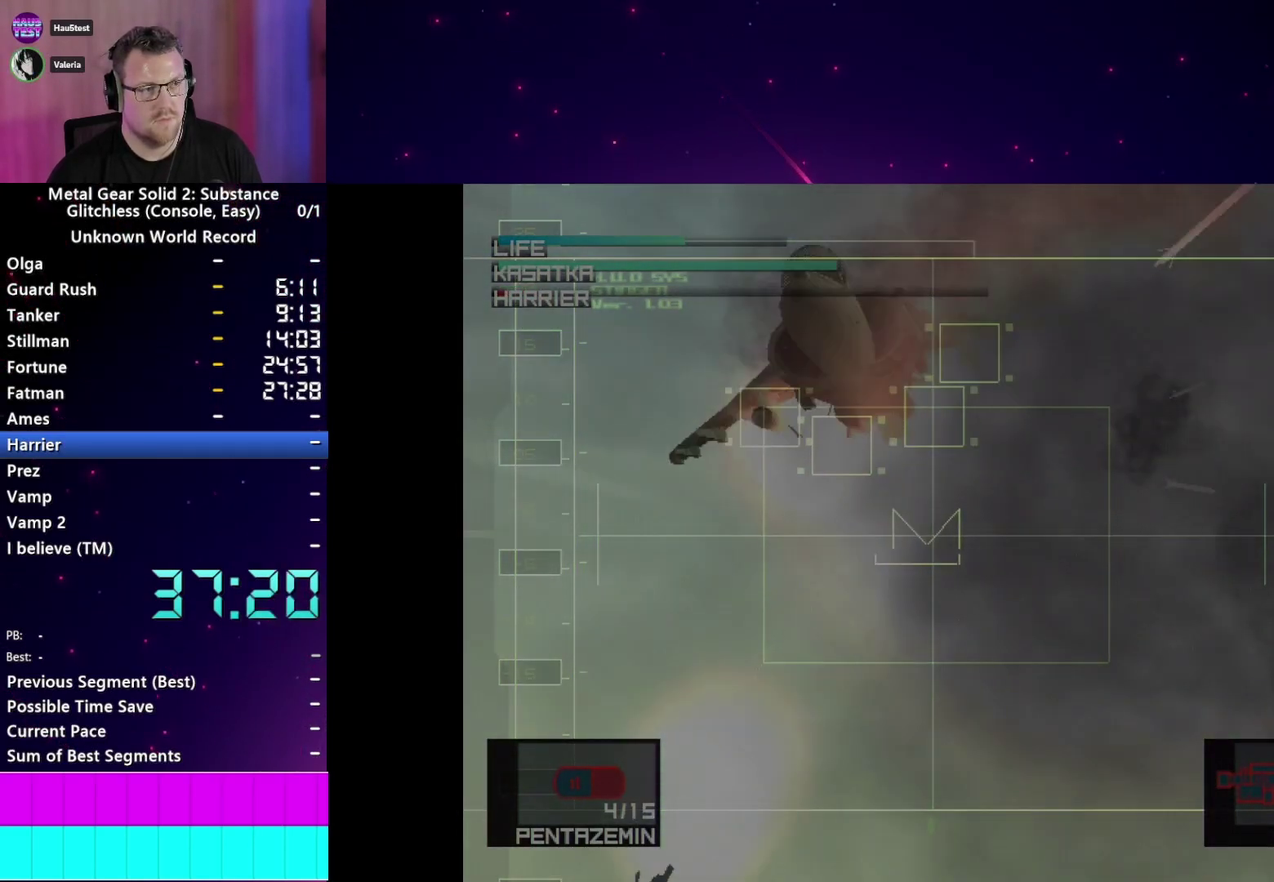
{"buttons": [], "right_stick": "center", "events": [[33, "CROSS", "up"], [100, "CROSS", "down"], [183, "CROSS", "up"], [250, "CROSS", "down"], [333, "CROSS", "up"], [400, "CROSS", "down"], [483, "CROSS", "up"]]}
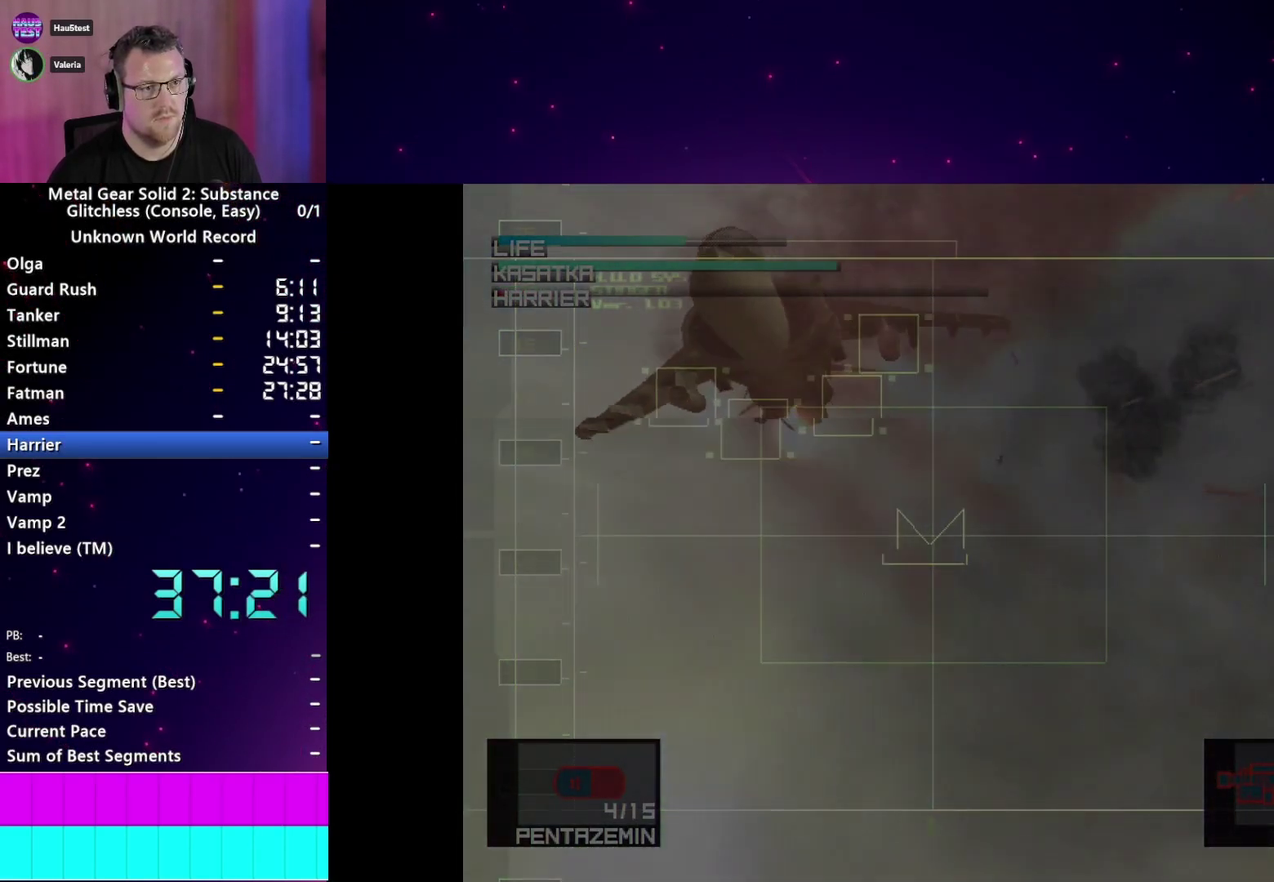
{"buttons": ["CROSS", "START"], "right_stick": "center", "events": [[50, "CROSS", "down"], [117, "CROSS", "up"], [200, "CROSS", "down"], [283, "CROSS", "up"], [333, "START", "down"], [367, "CROSS", "down"], [417, "CROSS", "up"], [417, "START", "up"], [500, "CROSS", "down"], [500, "START", "down"]]}
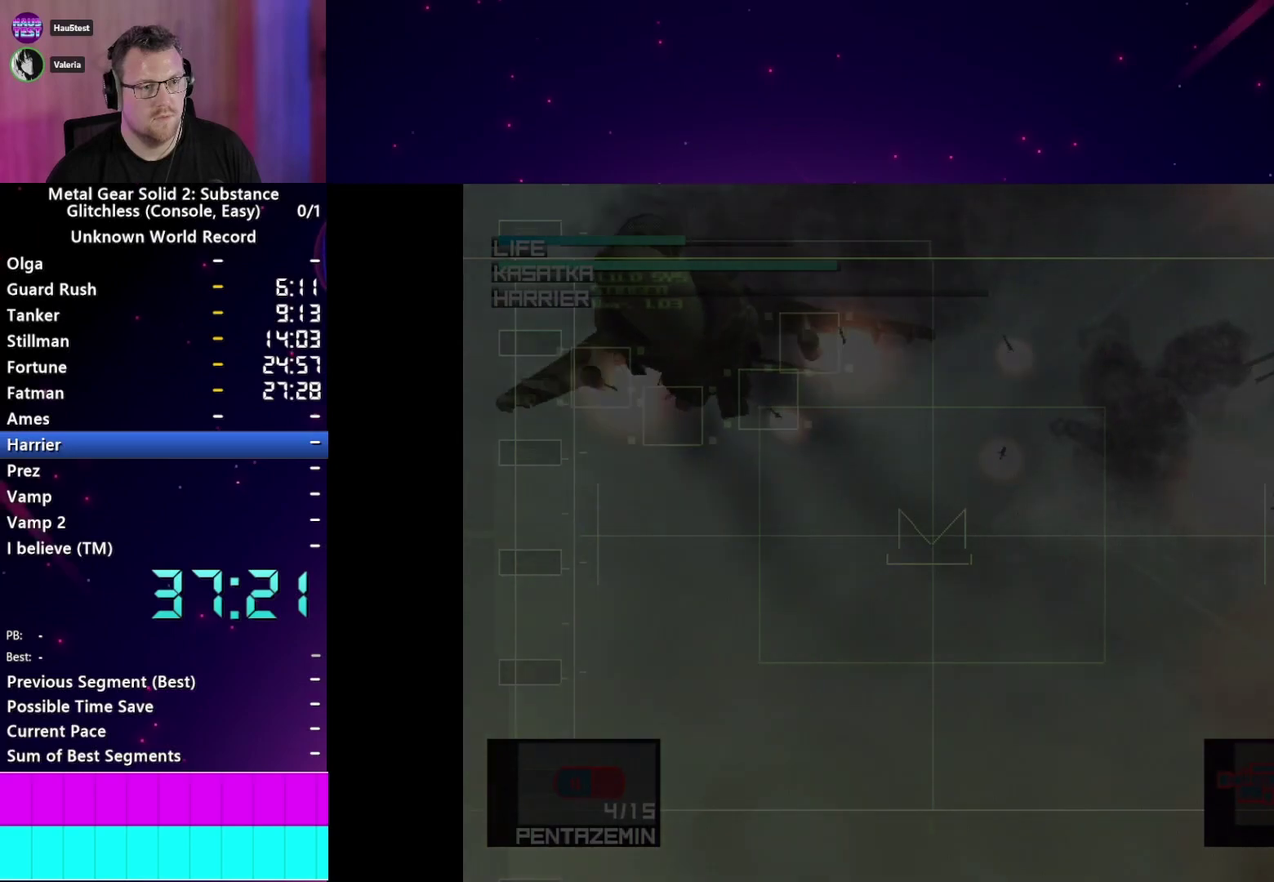
{"buttons": ["CROSS"], "right_stick": "center", "events": [[67, "CROSS", "up"], [67, "START", "up"], [150, "CROSS", "down"], [167, "START", "down"], [217, "CROSS", "up"], [250, "START", "up"], [300, "CROSS", "down"], [367, "CROSS", "up"], [367, "START", "down"], [417, "START", "up"], [450, "CROSS", "down"]]}